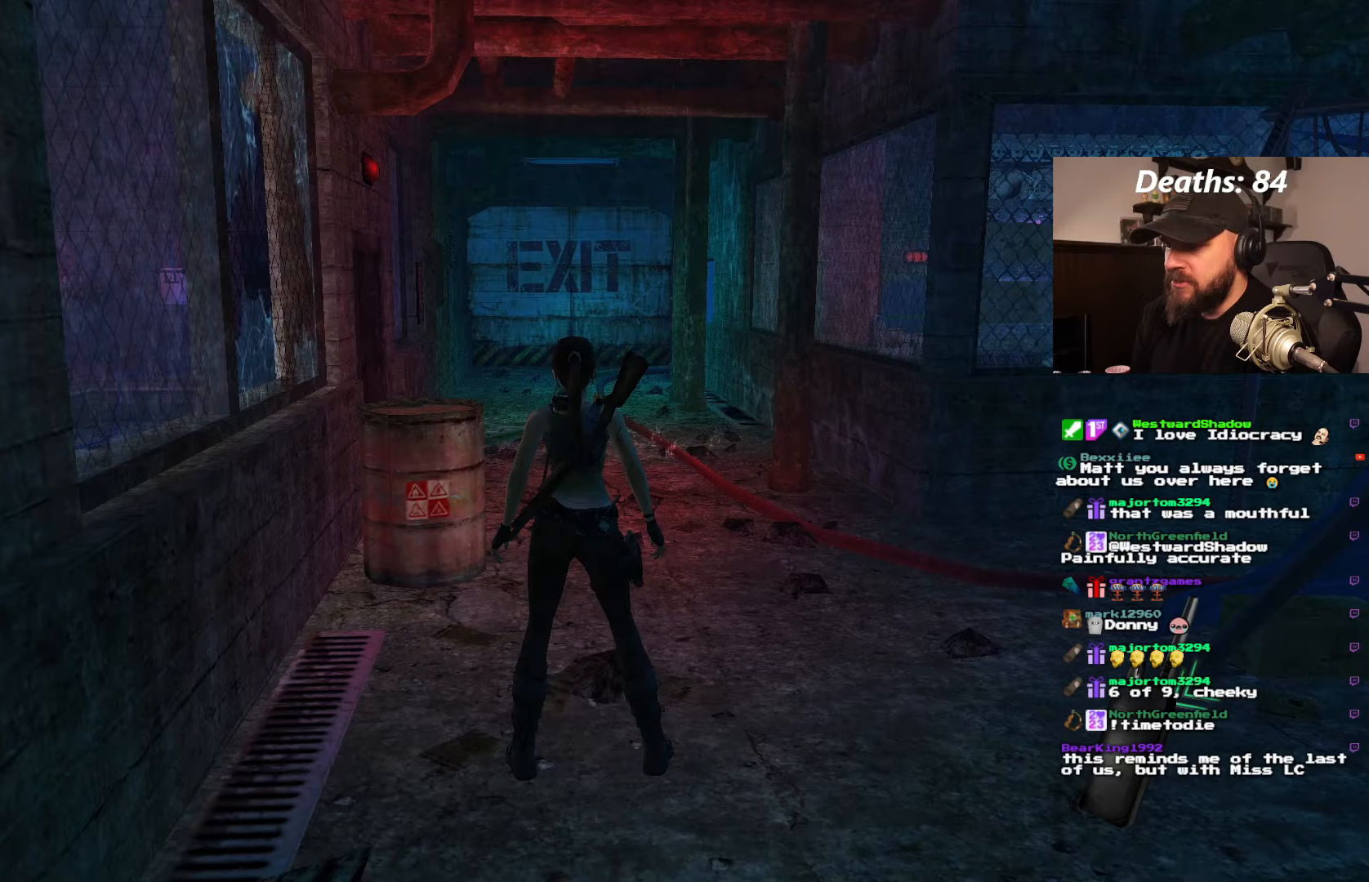
Gameplay with a controller (PlayStation layout); each line is a JSON object with the inputs held at the frame after it. "events" lists button and stick changes between this image and that frame as [ms after this image, input, new state], when the widget could be followed in between. Not read: L3 R3.
{"buttons": ["DPAD_RIGHT"], "left_stick": "center", "right_stick": "center", "events": [[117, "DPAD_RIGHT", "down"]]}
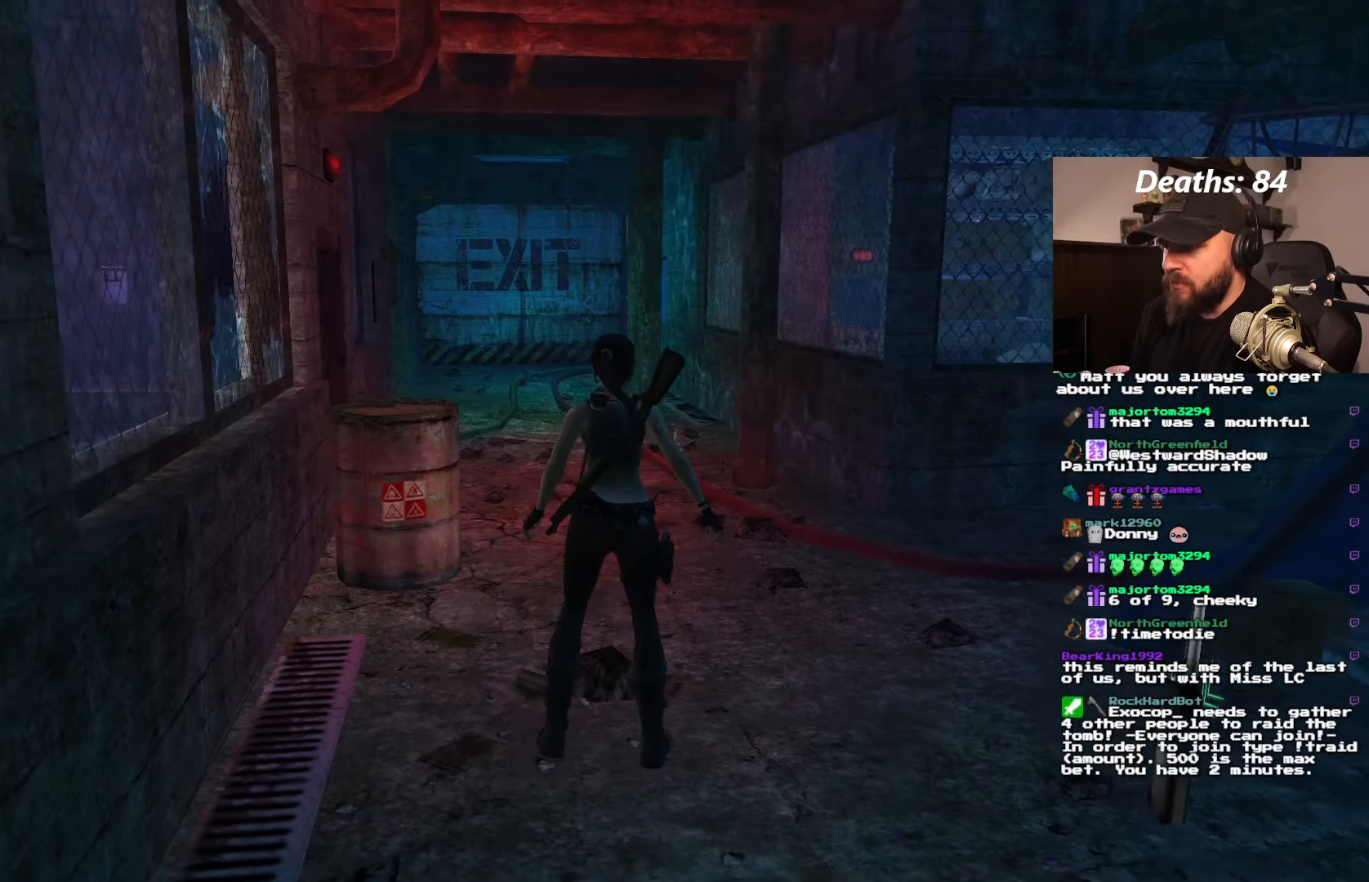
{"buttons": [], "left_stick": "center", "right_stick": "center", "events": [[433, "DPAD_RIGHT", "up"]]}
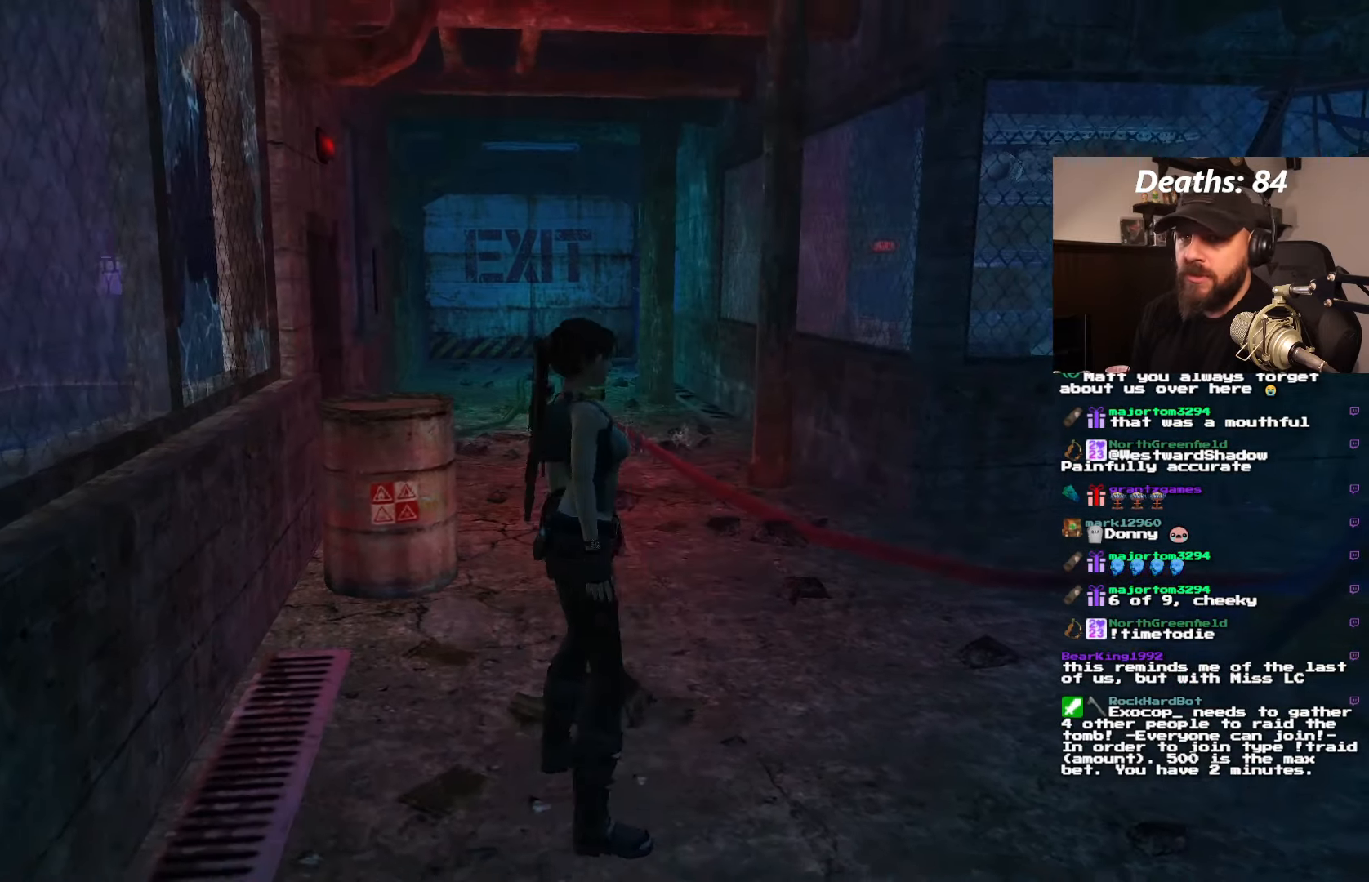
{"buttons": ["L1"], "left_stick": "center", "right_stick": "center", "events": [[67, "L1", "down"]]}
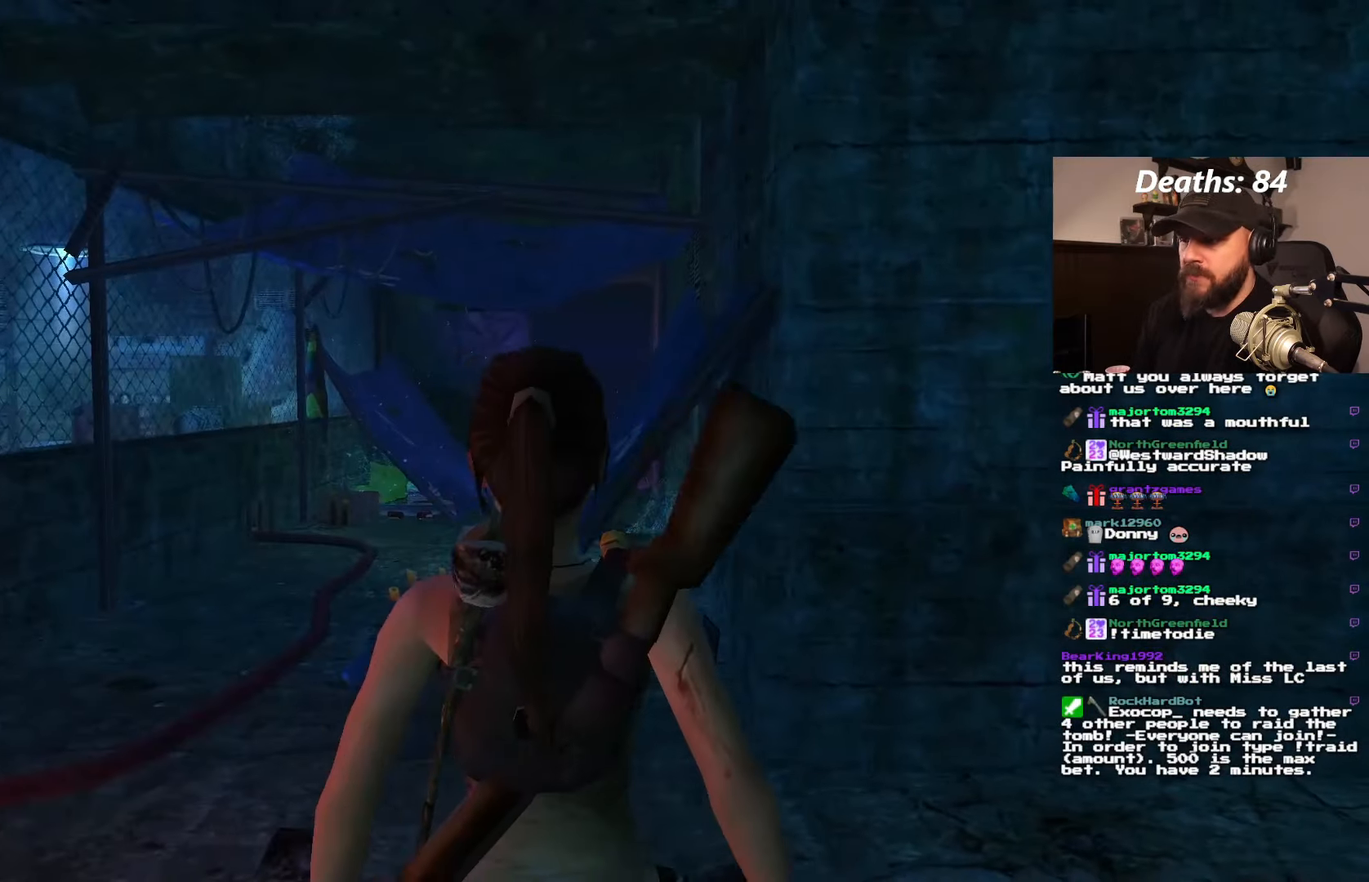
{"buttons": ["L1", "DPAD_RIGHT"], "left_stick": "center", "right_stick": "center", "events": [[383, "DPAD_RIGHT", "down"]]}
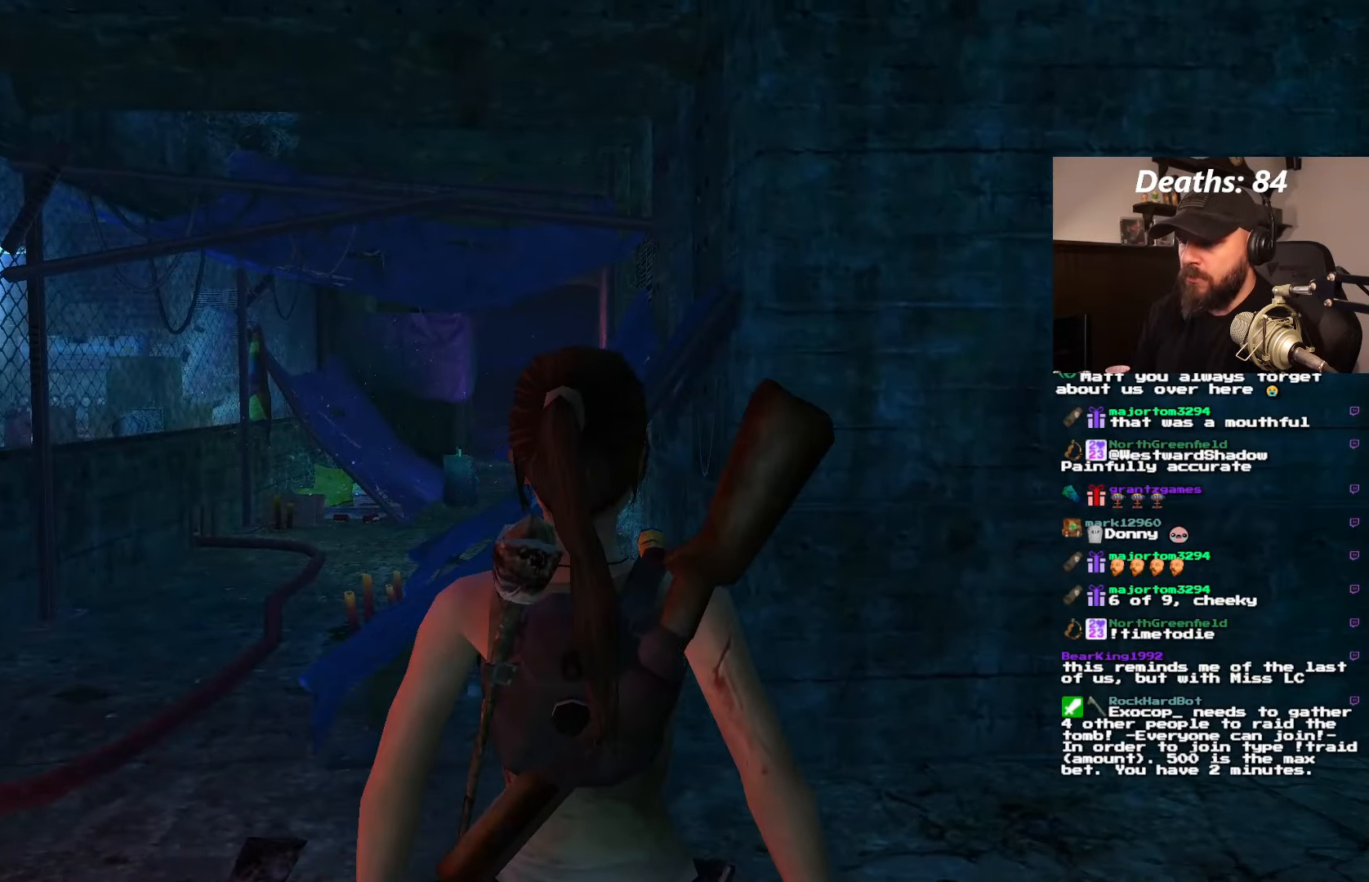
{"buttons": ["L1"], "left_stick": "center", "right_stick": "center", "events": [[200, "DPAD_UP", "down"], [283, "DPAD_RIGHT", "up"], [383, "DPAD_UP", "up"]]}
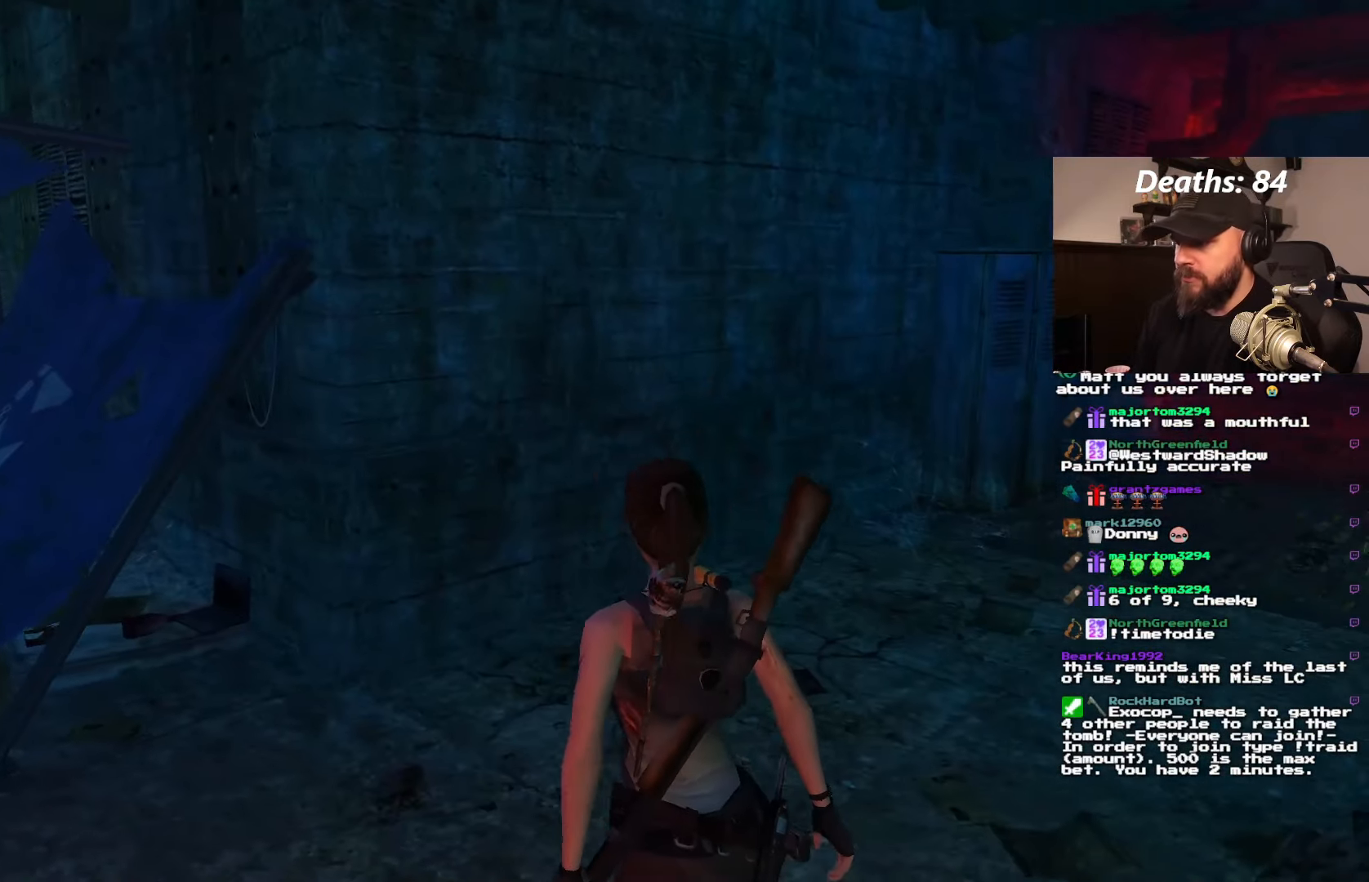
{"buttons": ["DPAD_UP", "DPAD_LEFT"], "left_stick": "center", "right_stick": "center", "events": [[367, "L1", "up"], [433, "DPAD_LEFT", "down"], [433, "DPAD_UP", "down"]]}
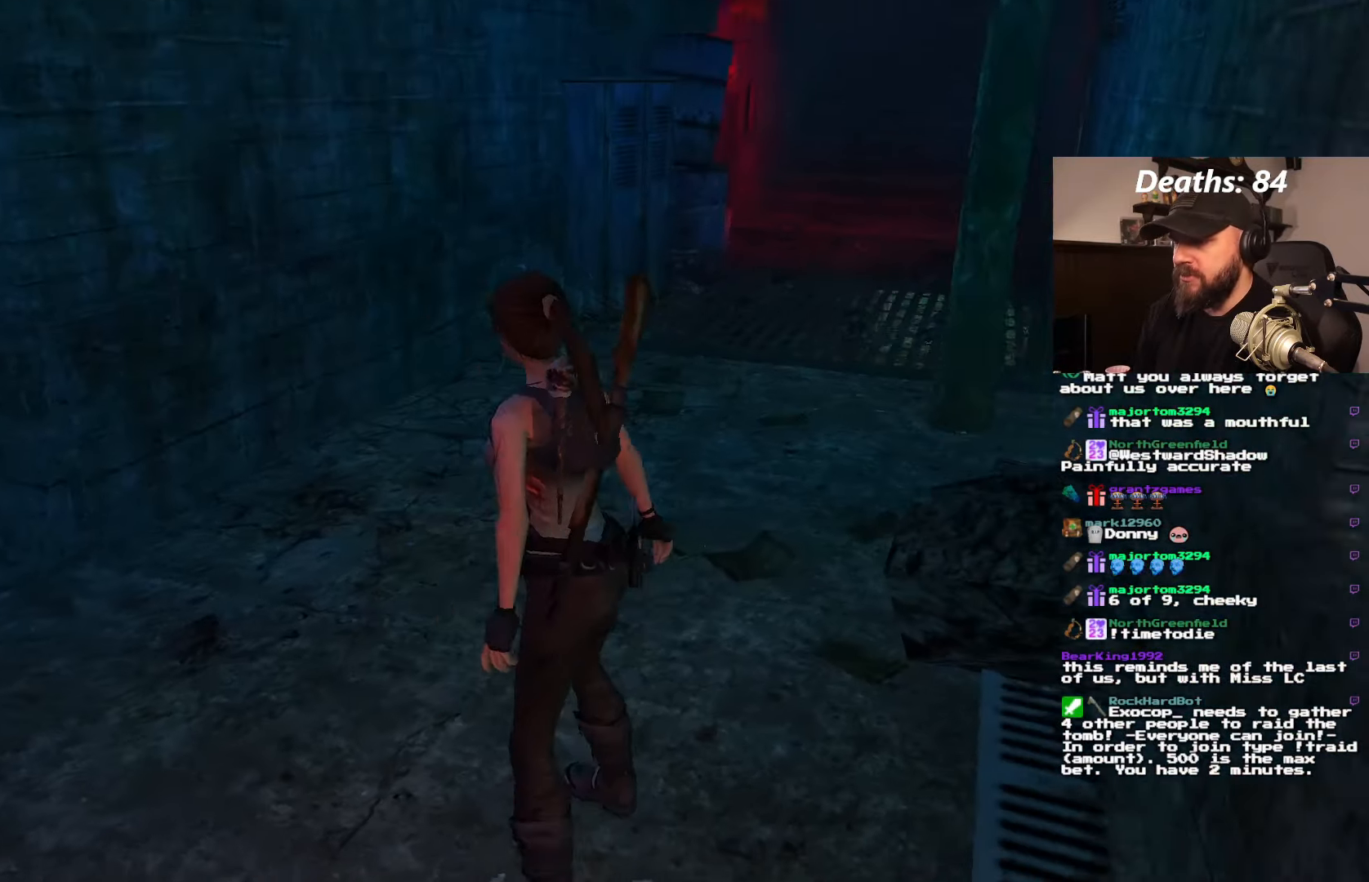
{"buttons": ["DPAD_UP"], "left_stick": "center", "right_stick": "center", "events": [[500, "DPAD_LEFT", "up"]]}
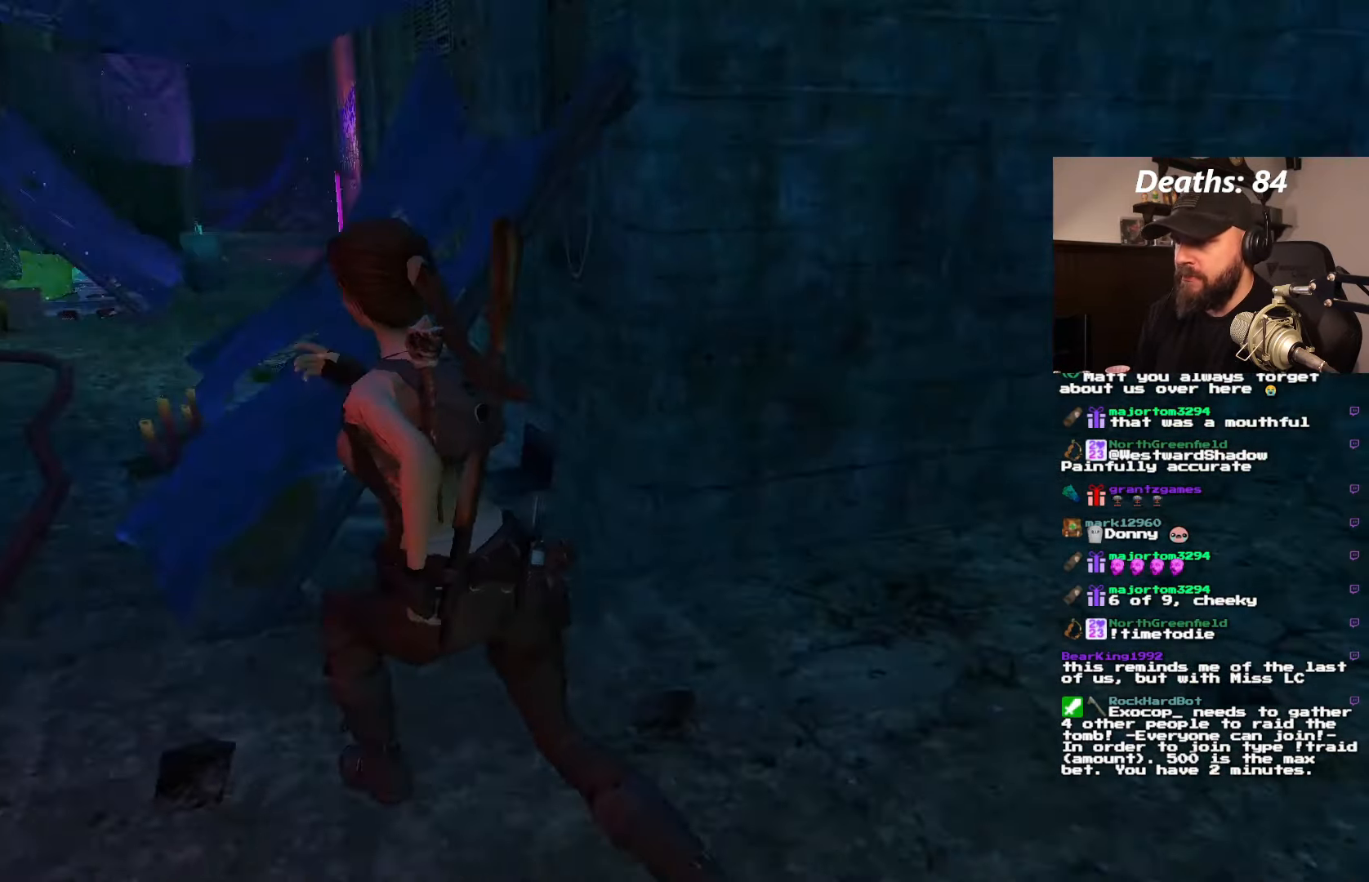
{"buttons": ["DPAD_UP"], "left_stick": "center", "right_stick": "center", "events": []}
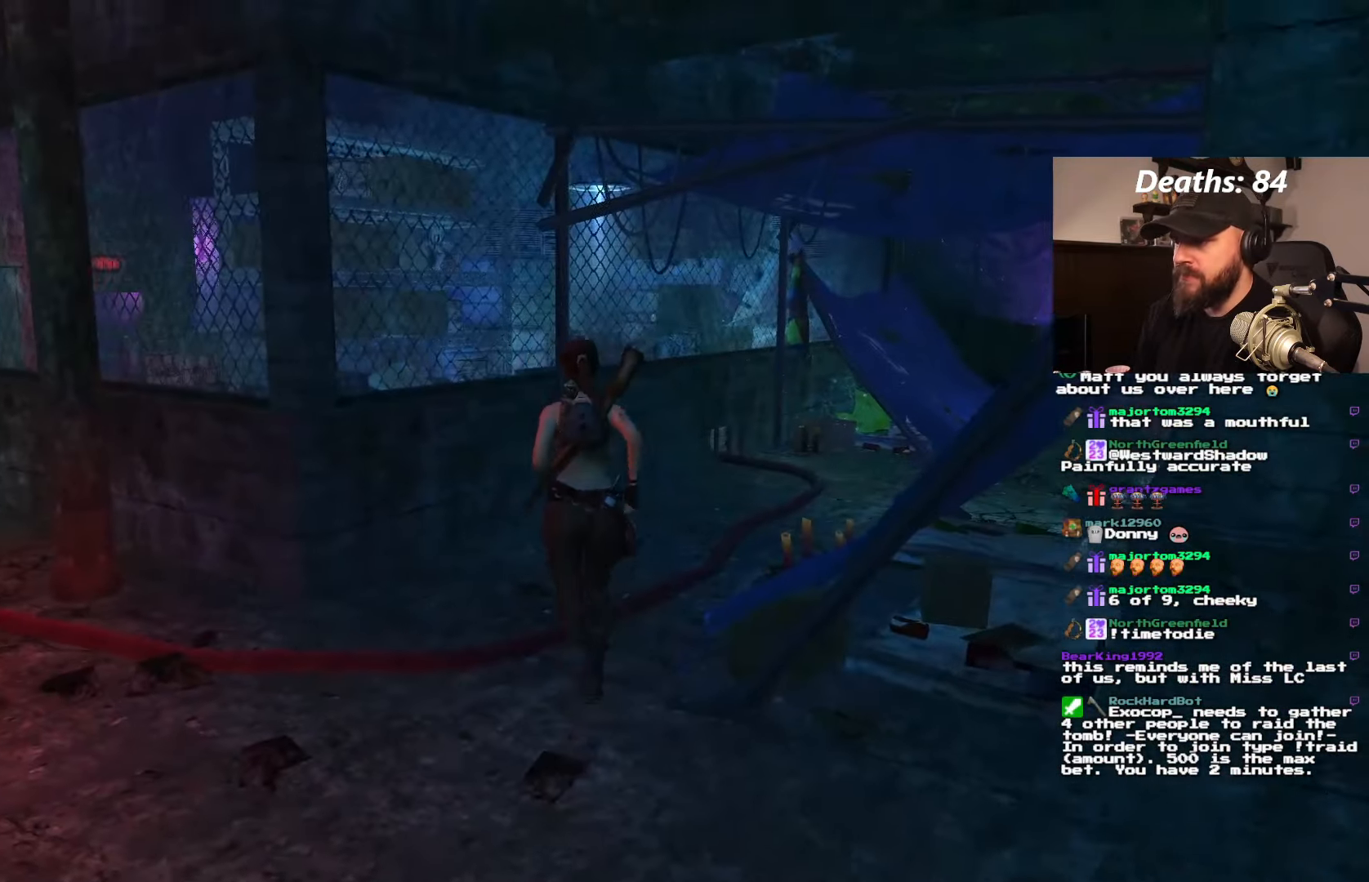
{"buttons": ["DPAD_UP", "DPAD_RIGHT"], "left_stick": "center", "right_stick": "center", "events": [[67, "DPAD_RIGHT", "down"]]}
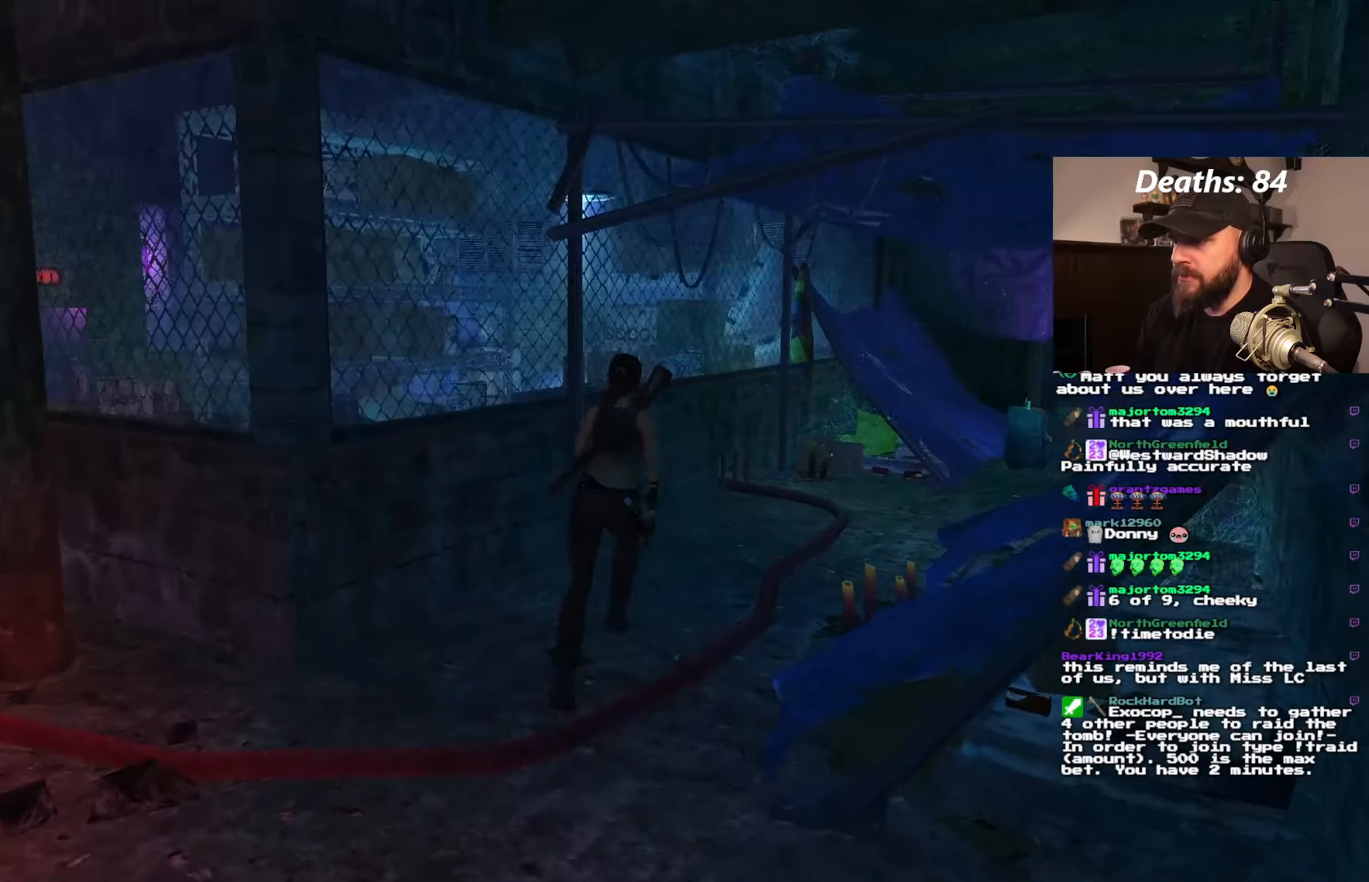
{"buttons": ["DPAD_UP"], "left_stick": "center", "right_stick": "center", "events": [[84, "DPAD_RIGHT", "up"]]}
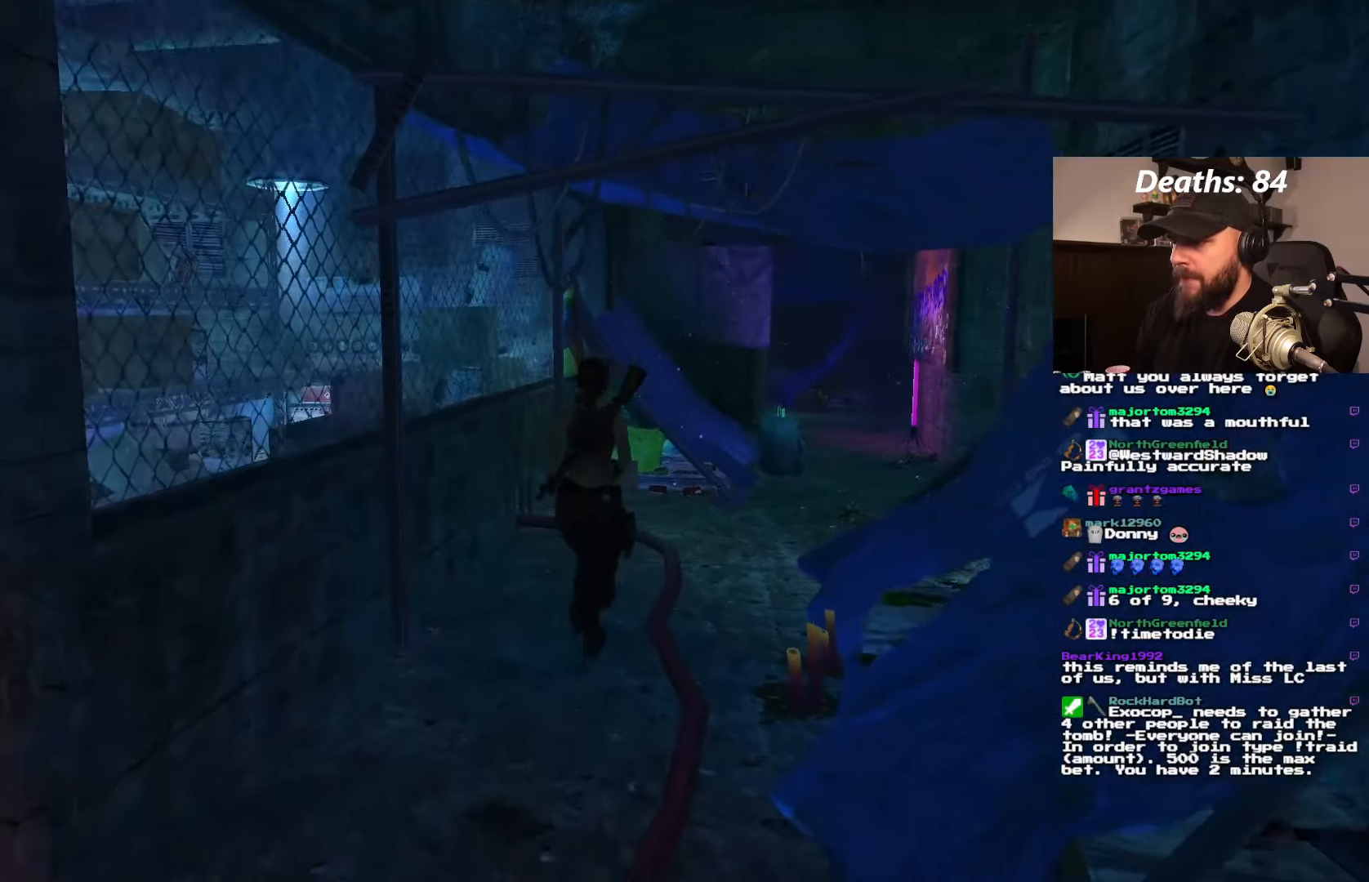
{"buttons": ["DPAD_UP", "DPAD_RIGHT"], "left_stick": "center", "right_stick": "center", "events": [[284, "DPAD_RIGHT", "down"]]}
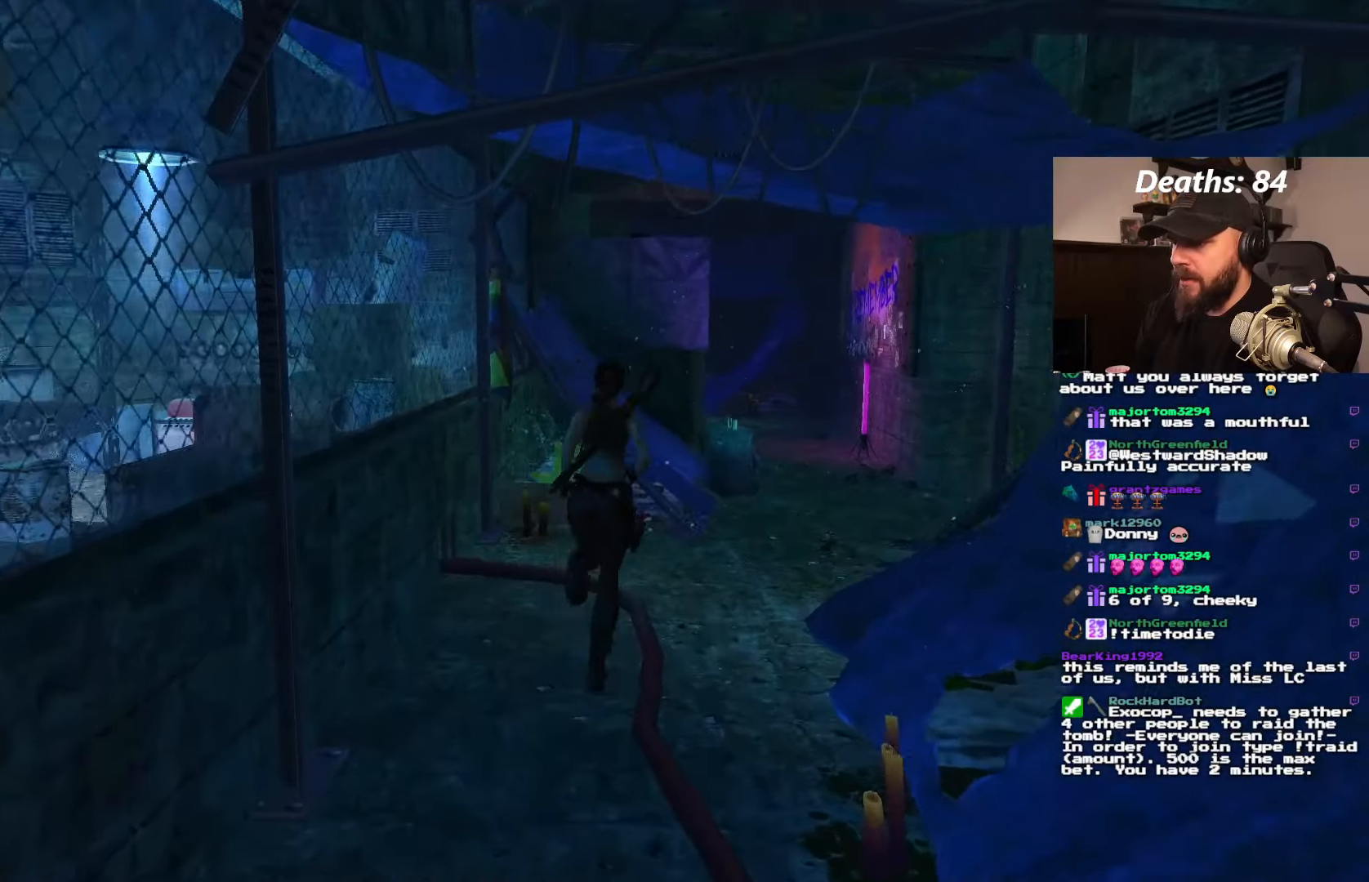
{"buttons": ["DPAD_UP", "DPAD_RIGHT"], "left_stick": "center", "right_stick": "center", "events": [[50, "DPAD_RIGHT", "up"], [367, "DPAD_RIGHT", "down"]]}
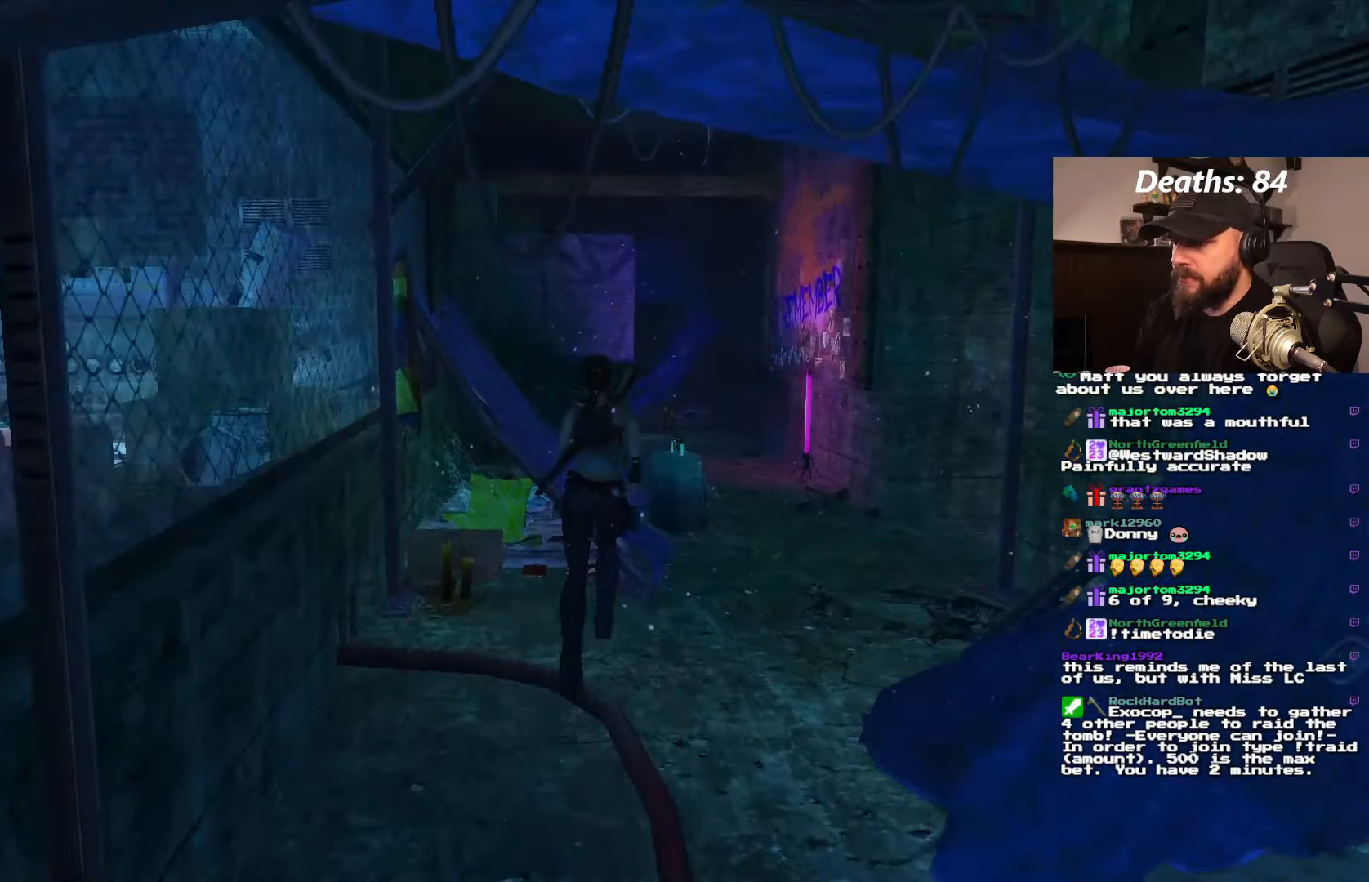
{"buttons": ["DPAD_UP"], "left_stick": "center", "right_stick": "center", "events": [[484, "DPAD_RIGHT", "up"]]}
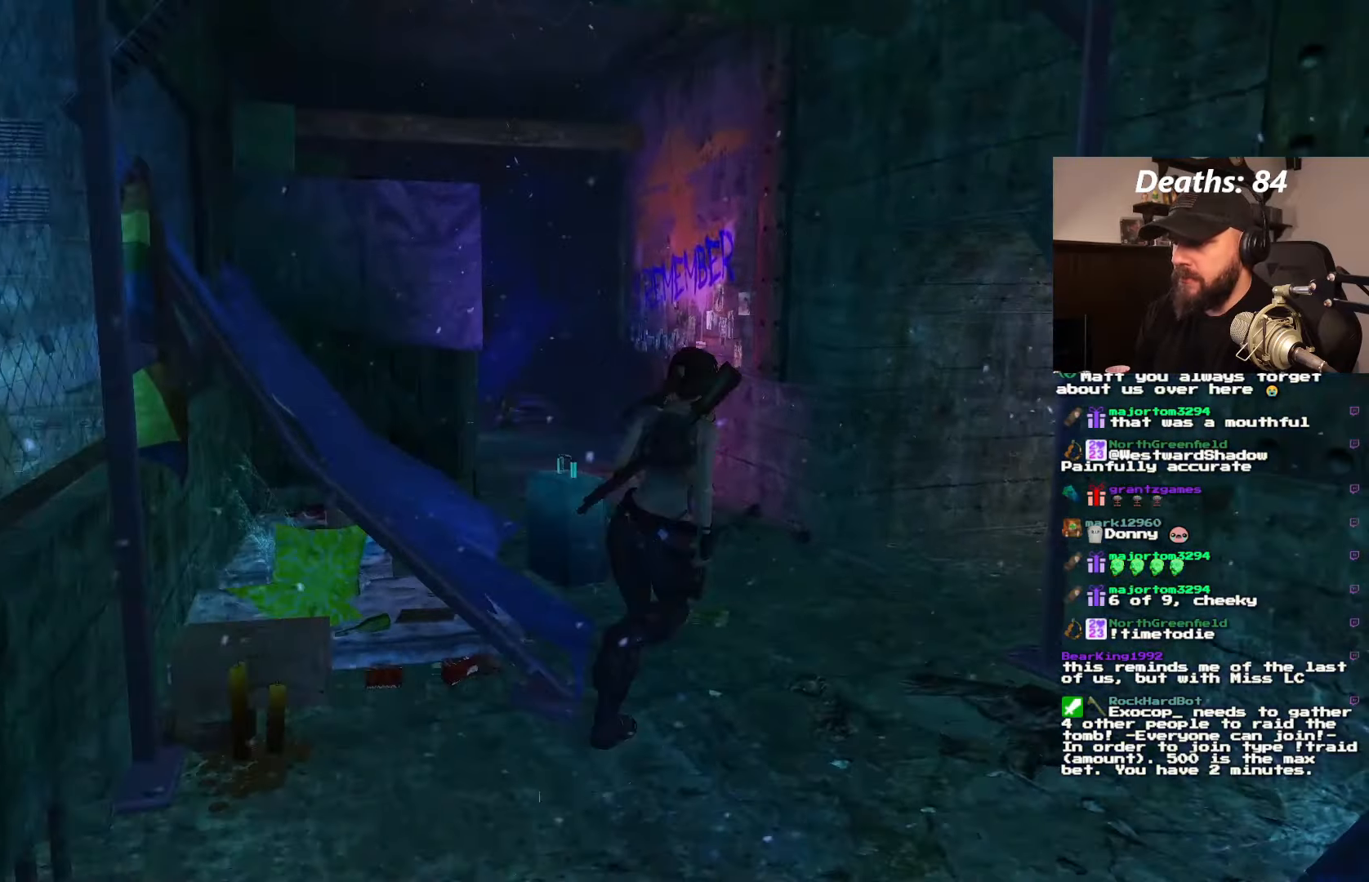
{"buttons": ["DPAD_RIGHT"], "left_stick": "center", "right_stick": "center", "events": [[417, "DPAD_RIGHT", "down"], [450, "DPAD_UP", "up"]]}
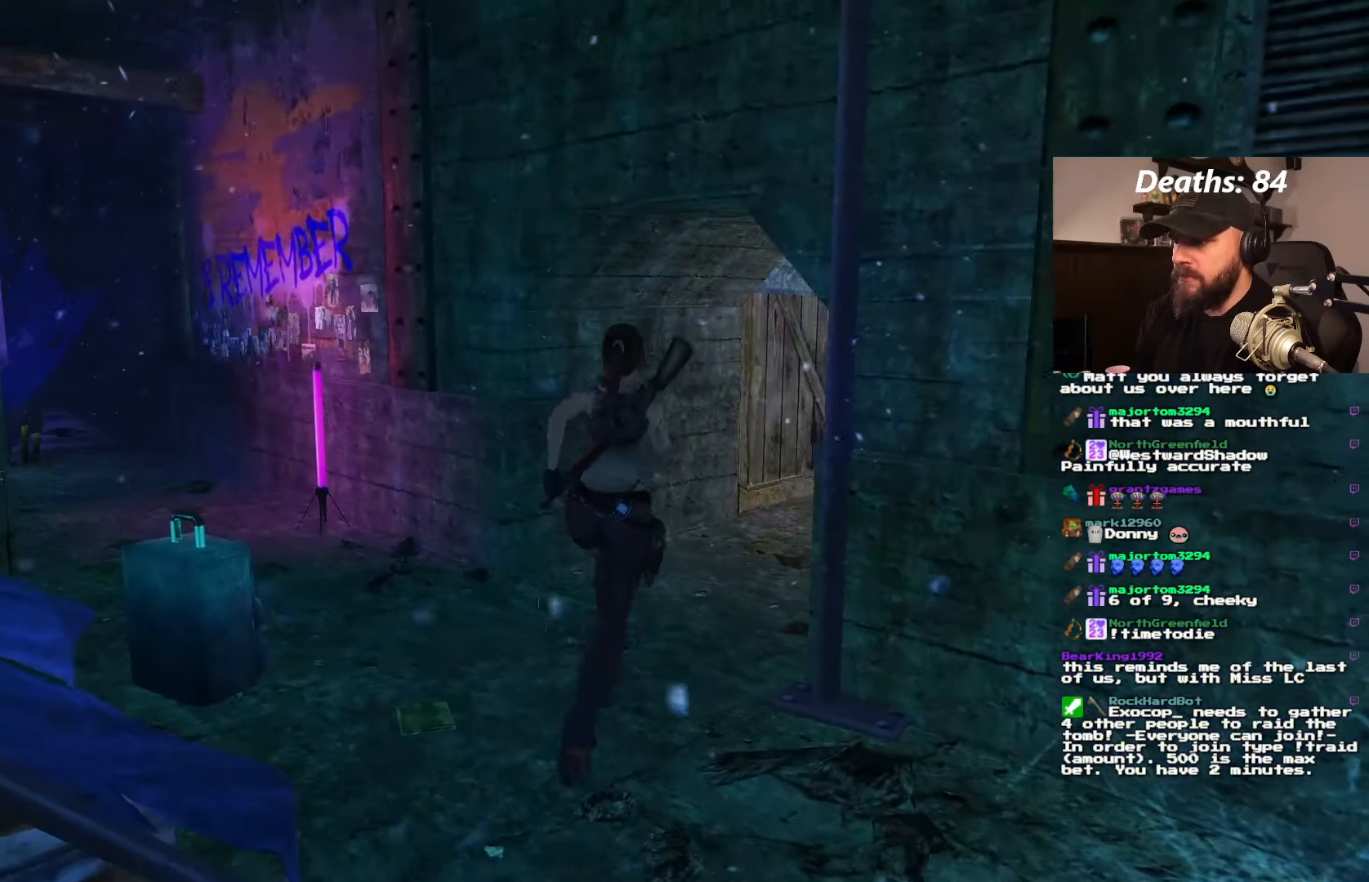
{"buttons": ["DPAD_RIGHT"], "left_stick": "center", "right_stick": "center", "events": []}
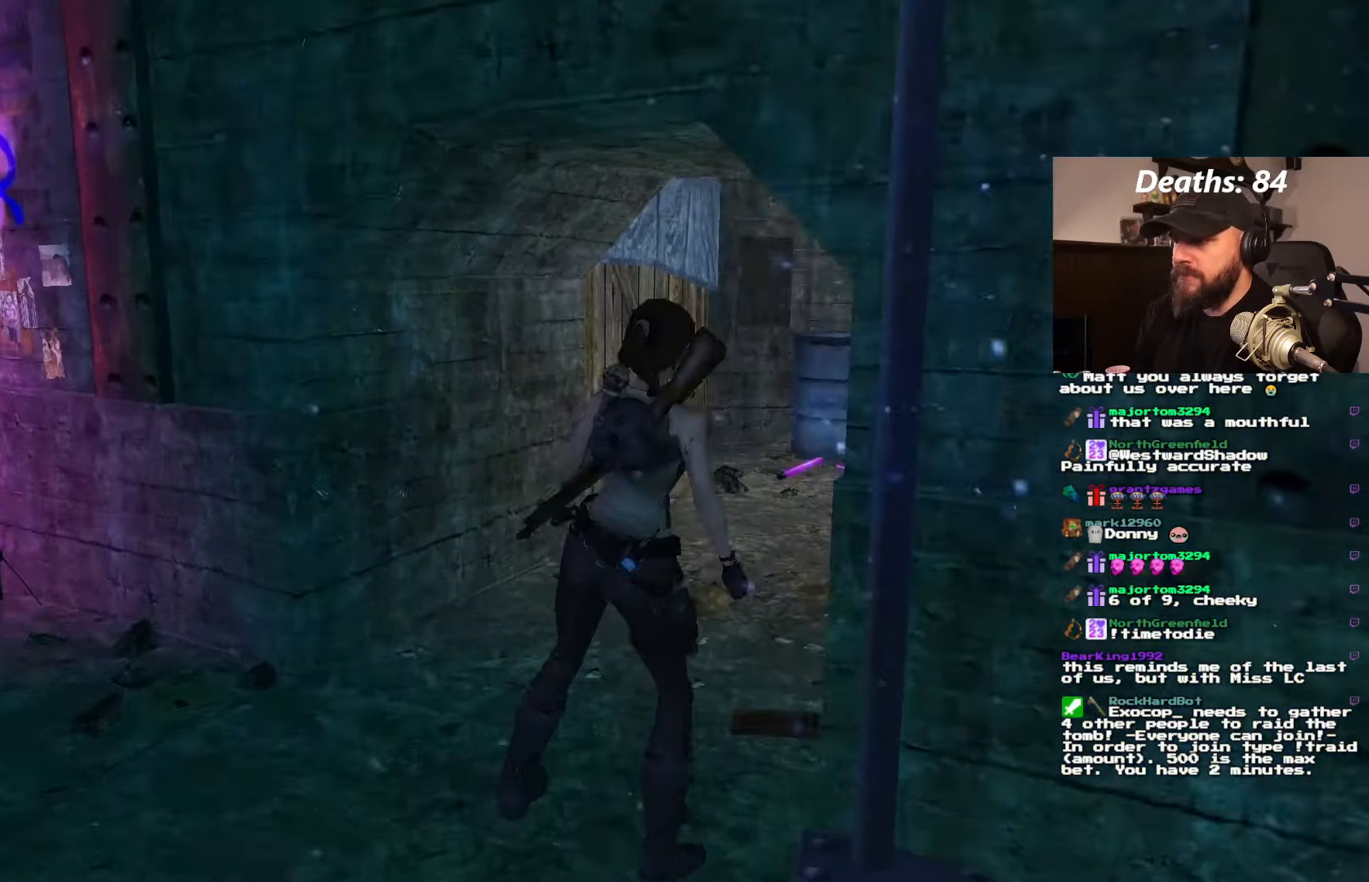
{"buttons": [], "left_stick": "center", "right_stick": "center", "events": [[34, "DPAD_RIGHT", "up"]]}
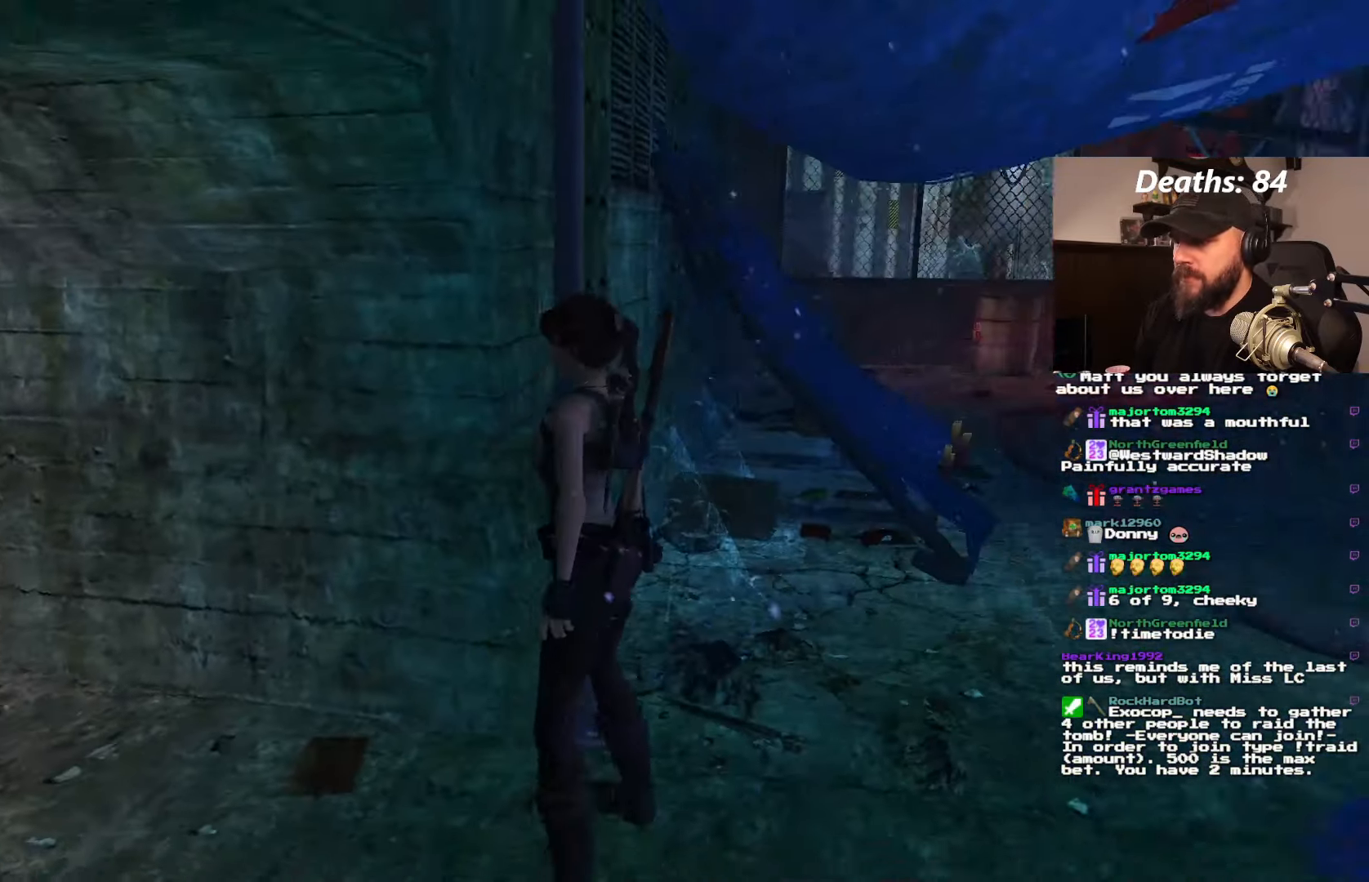
{"buttons": ["DPAD_LEFT"], "left_stick": "center", "right_stick": "center", "events": [[184, "DPAD_LEFT", "down"]]}
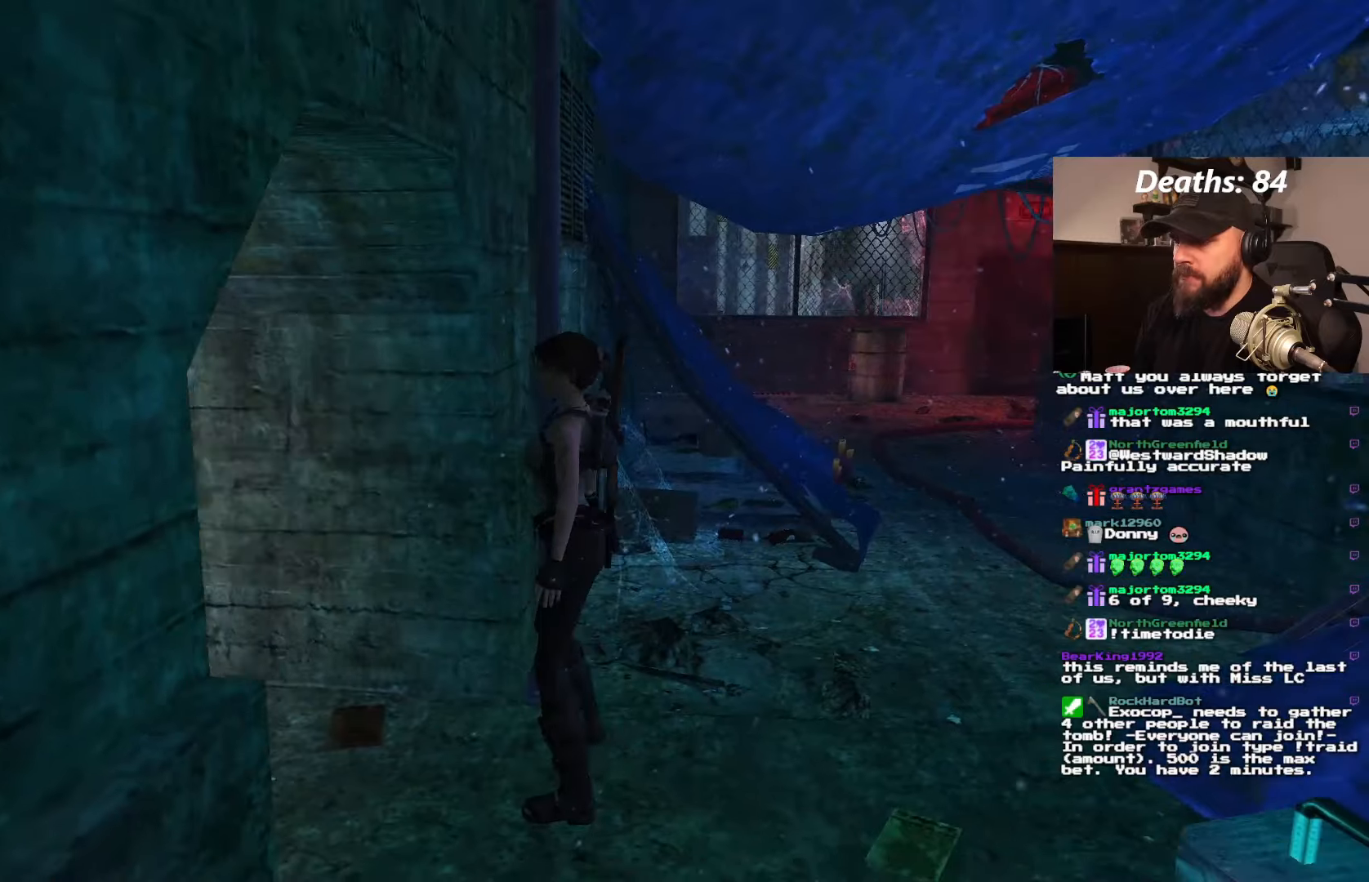
{"buttons": ["DPAD_UP"], "left_stick": "center", "right_stick": "center", "events": [[83, "DPAD_LEFT", "up"], [316, "DPAD_UP", "down"]]}
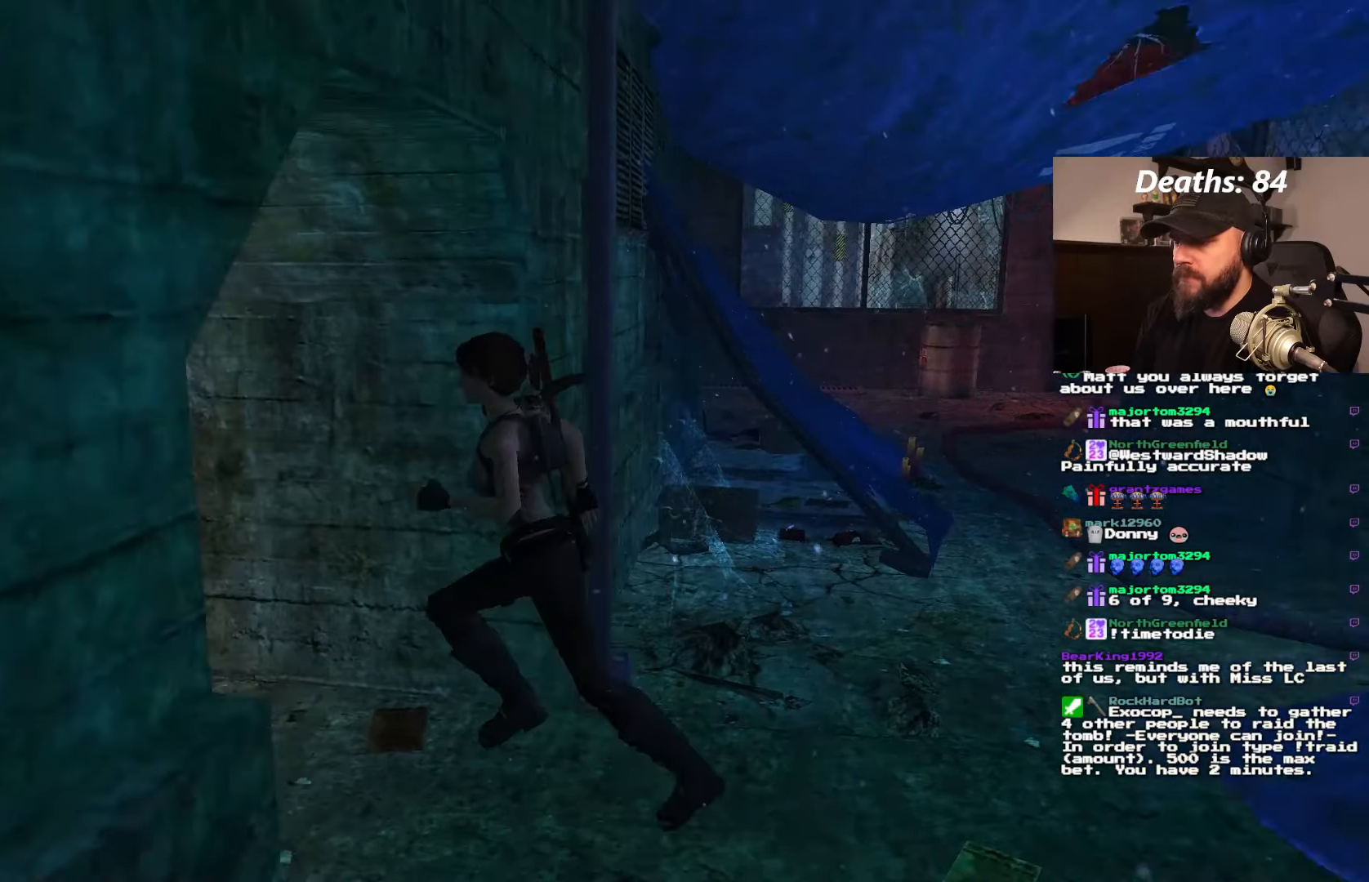
{"buttons": ["DPAD_UP", "DPAD_RIGHT"], "left_stick": "center", "right_stick": "center", "events": [[333, "DPAD_RIGHT", "down"]]}
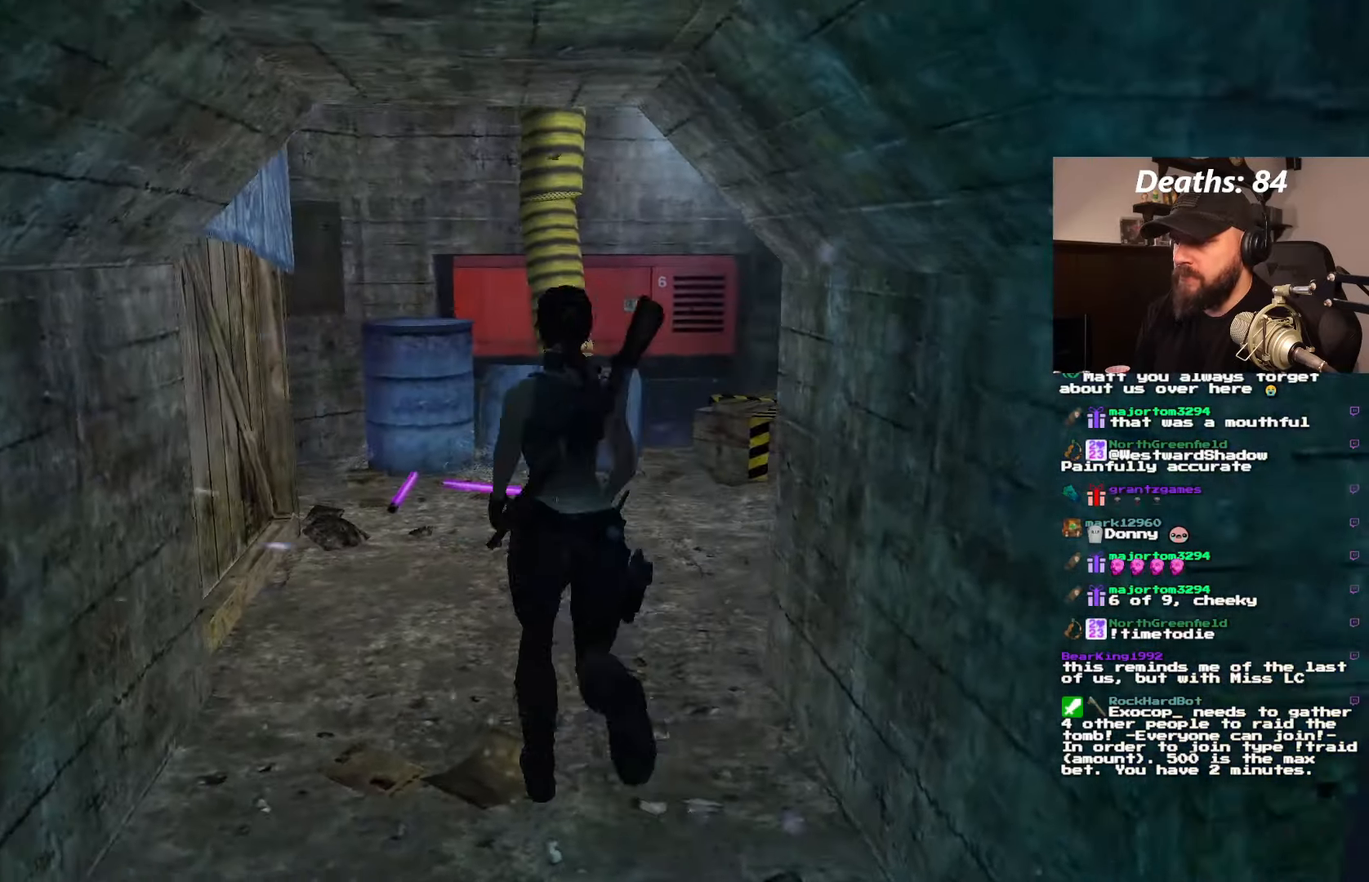
{"buttons": [], "left_stick": "center", "right_stick": "center", "events": [[166, "DPAD_RIGHT", "up"], [333, "DPAD_UP", "up"]]}
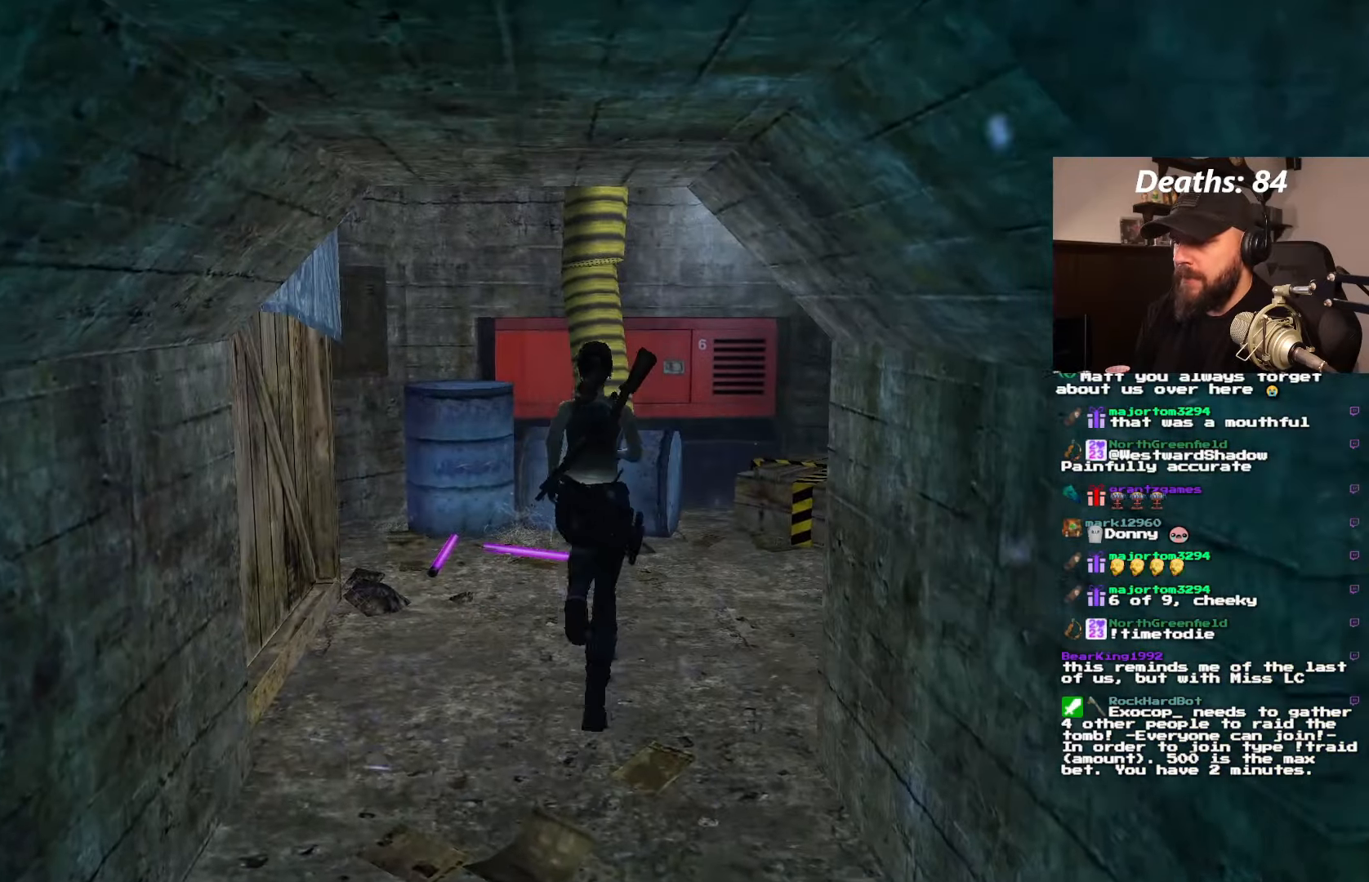
{"buttons": ["DPAD_RIGHT"], "left_stick": "center", "right_stick": "center", "events": [[433, "DPAD_RIGHT", "down"]]}
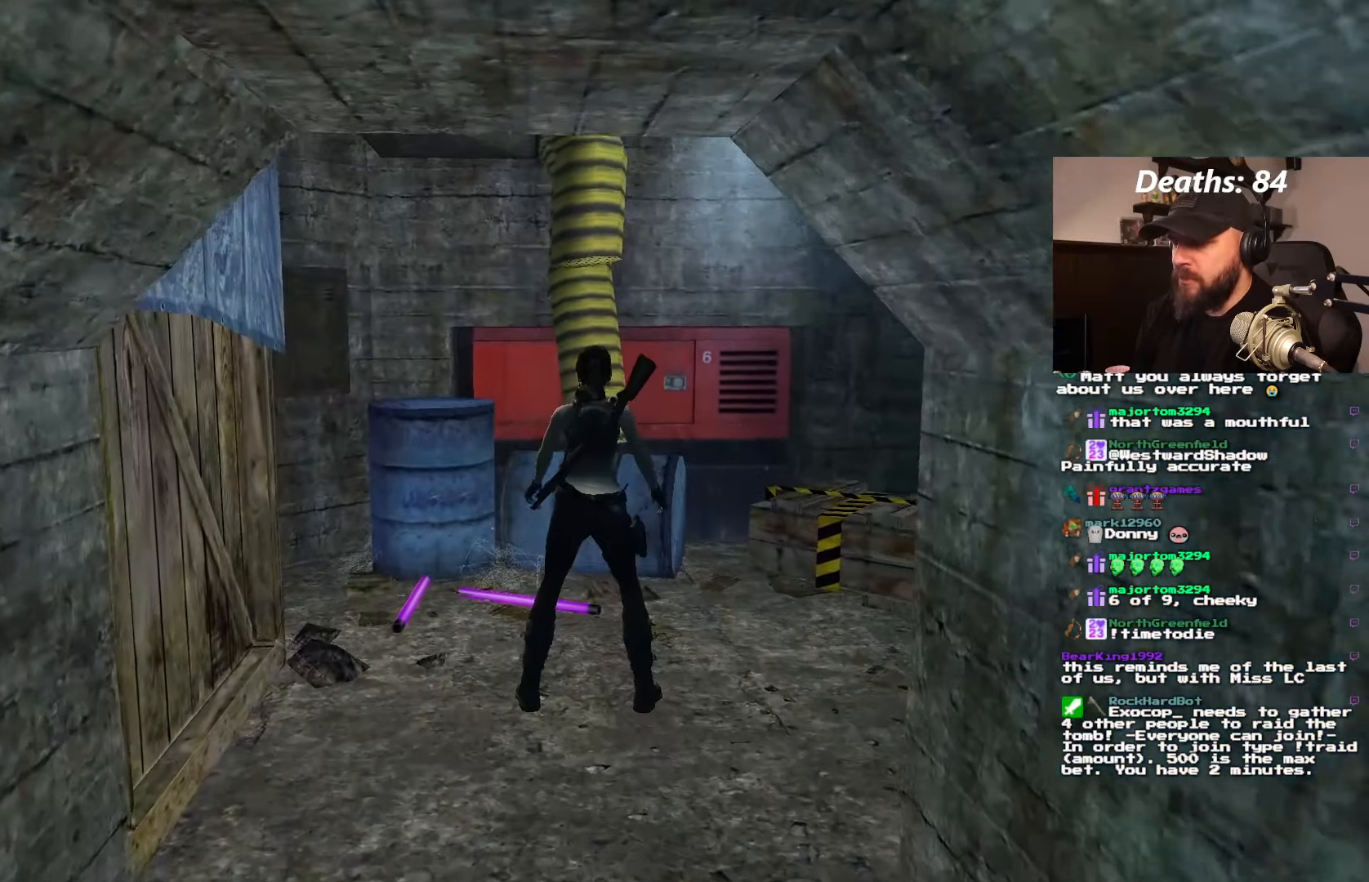
{"buttons": ["DPAD_RIGHT"], "left_stick": "center", "right_stick": "center", "events": []}
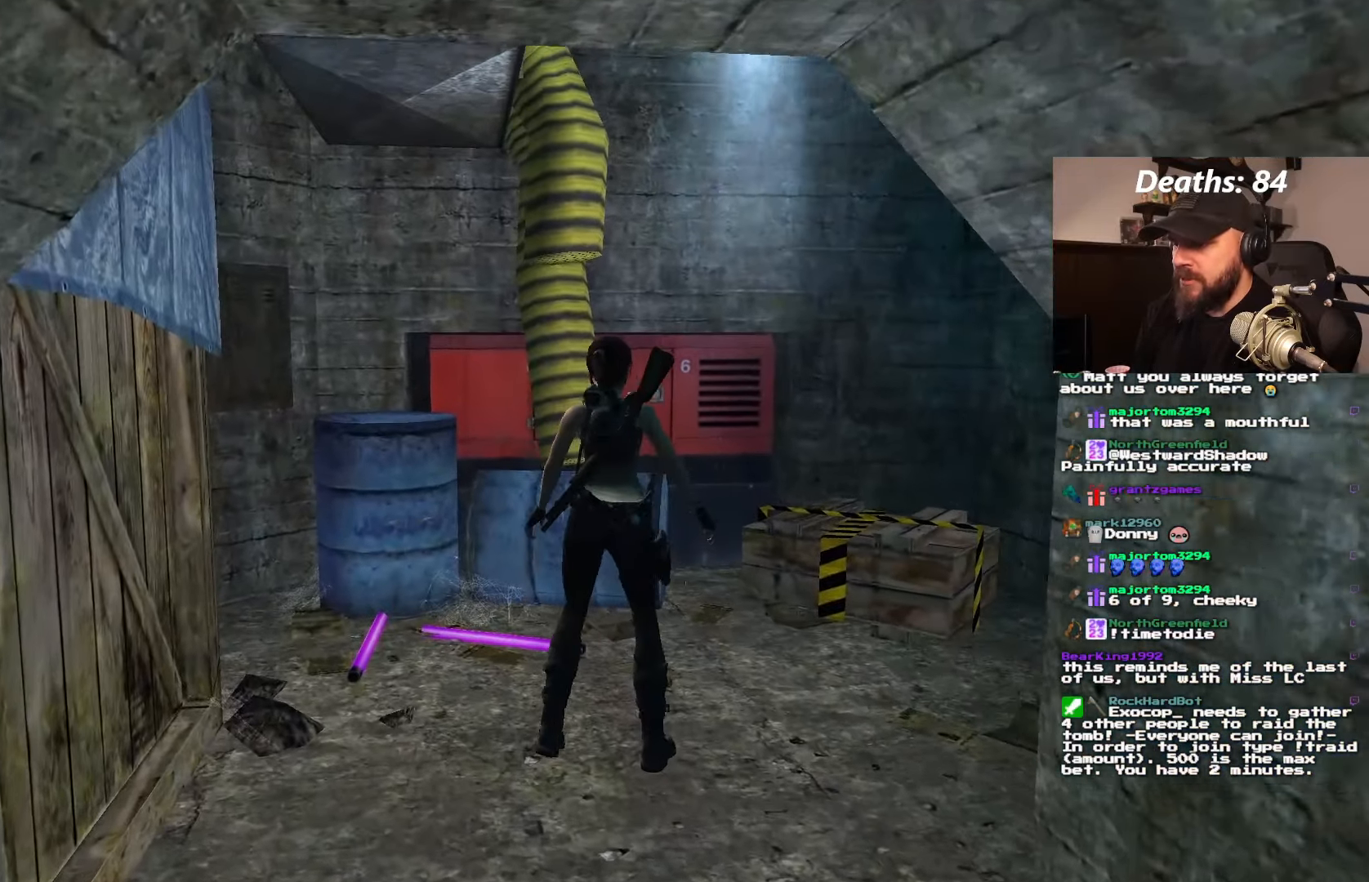
{"buttons": [], "left_stick": "center", "right_stick": "center", "events": [[500, "DPAD_RIGHT", "up"]]}
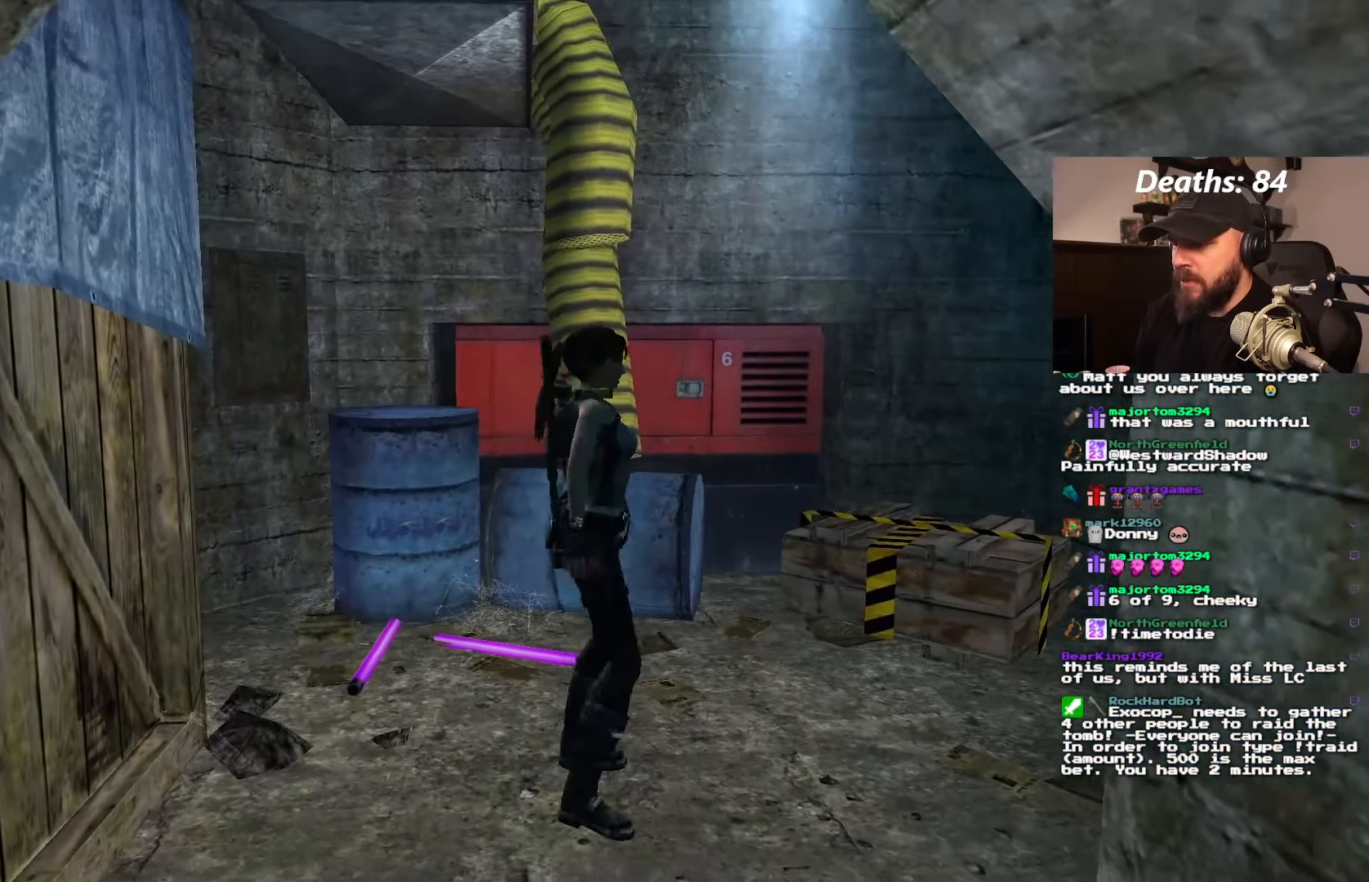
{"buttons": ["L1"], "left_stick": "center", "right_stick": "center", "events": [[50, "L1", "down"]]}
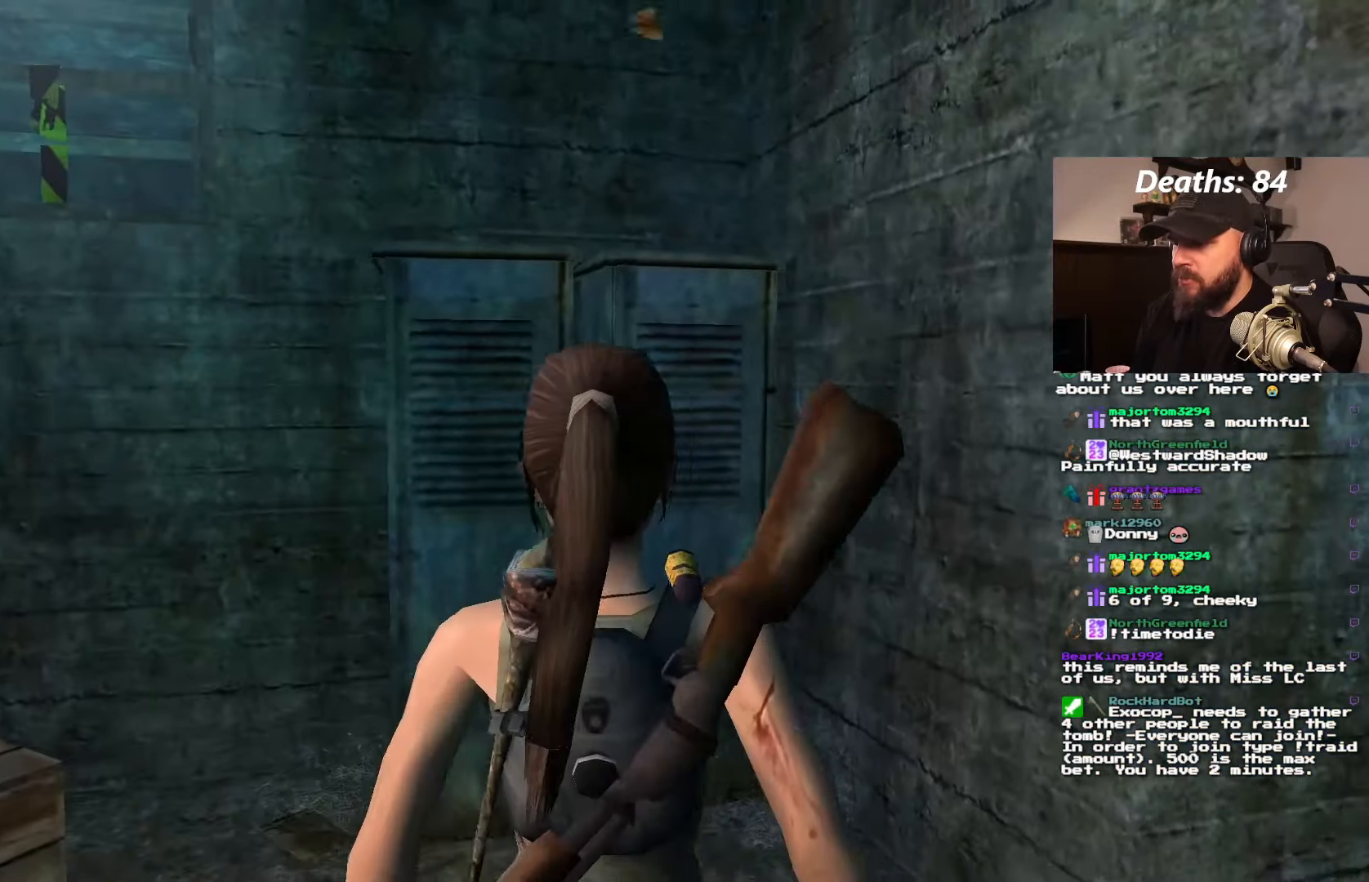
{"buttons": ["TRIANGLE"], "left_stick": "center", "right_stick": "center", "events": [[33, "L1", "up"], [66, "DPAD_LEFT", "down"], [466, "DPAD_LEFT", "up"], [466, "TRIANGLE", "down"]]}
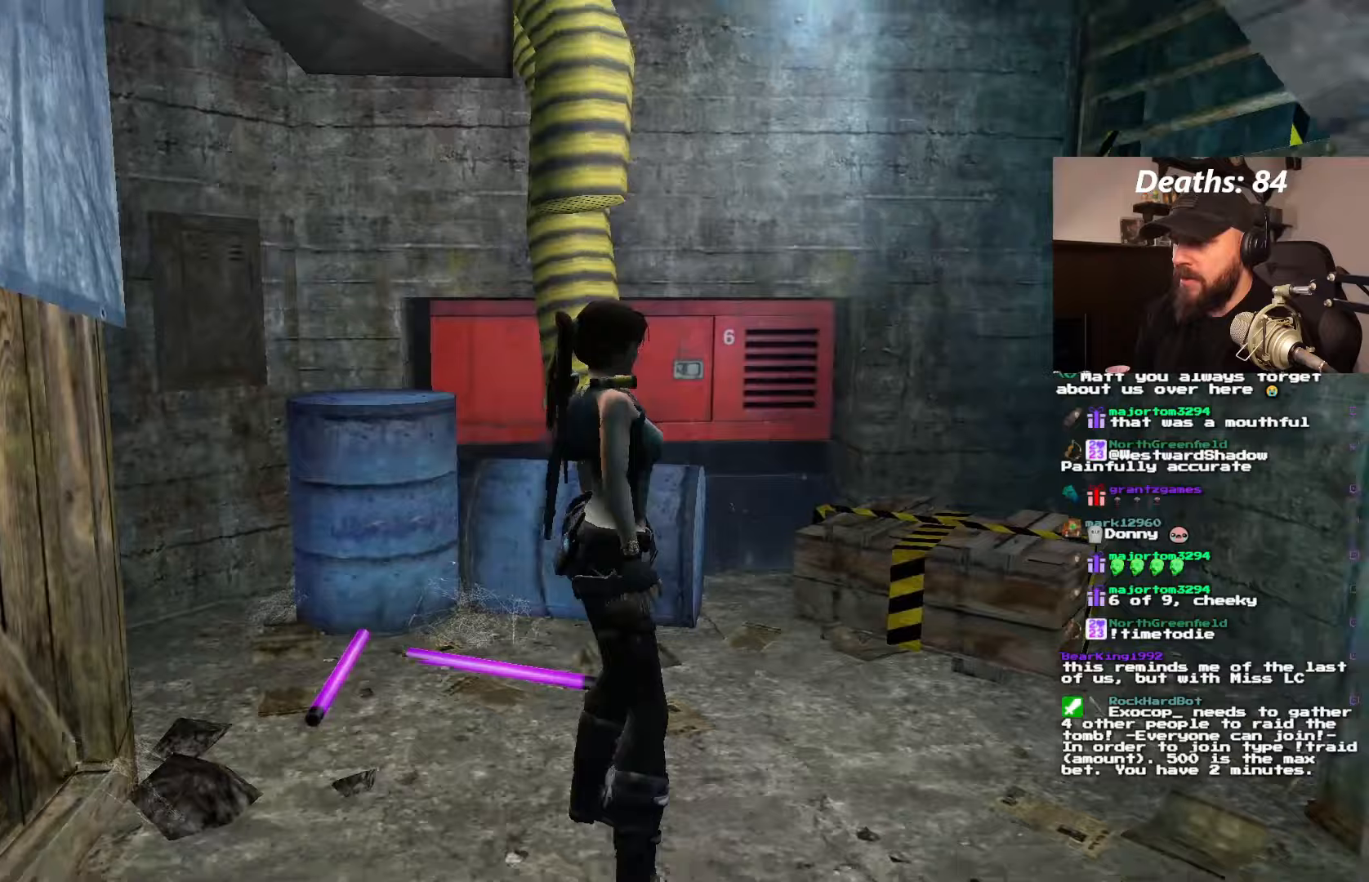
{"buttons": ["DPAD_LEFT"], "left_stick": "center", "right_stick": "center"}
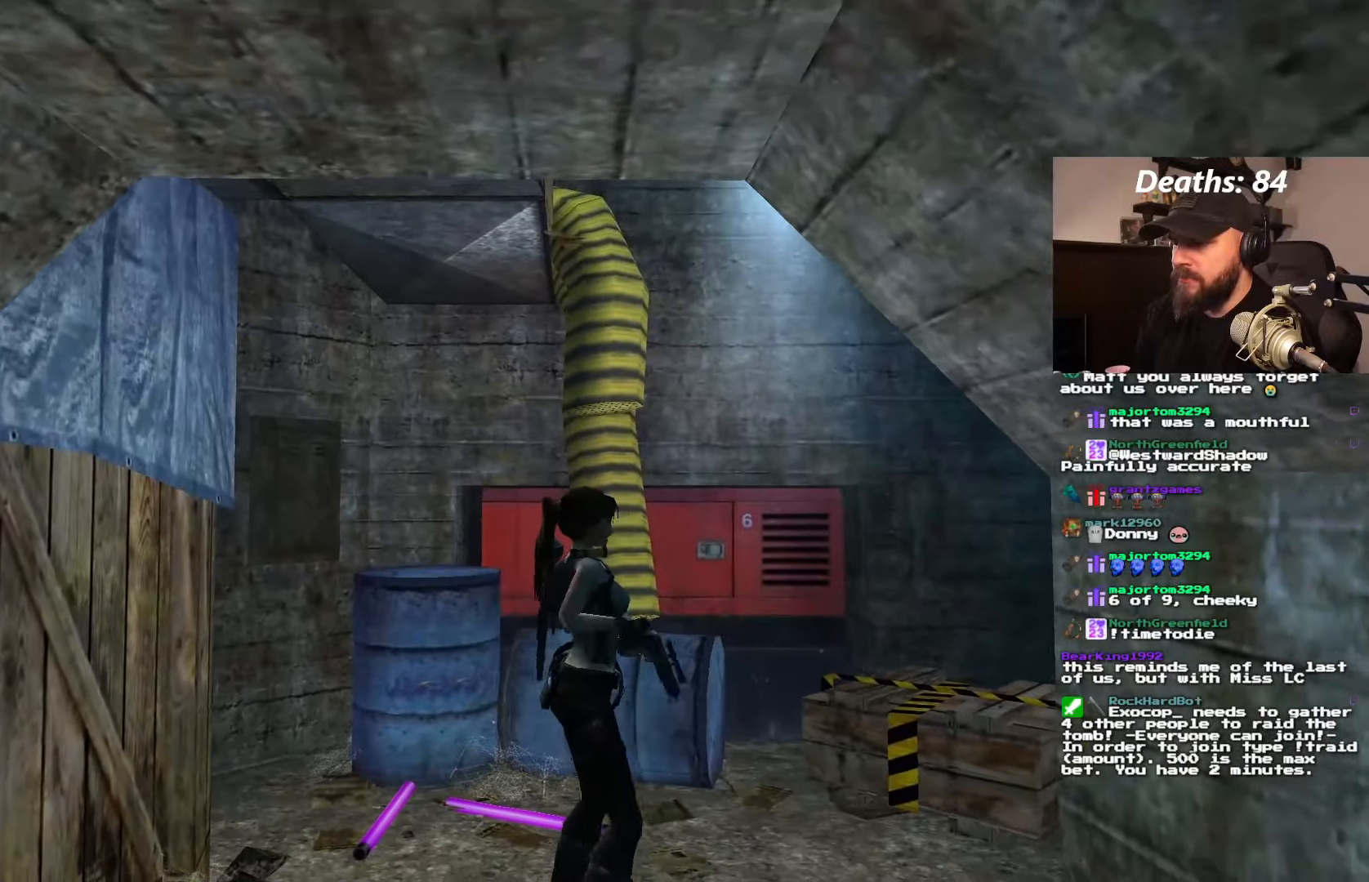
{"buttons": [], "left_stick": "center", "right_stick": "center", "events": [[383, "DPAD_LEFT", "up"]]}